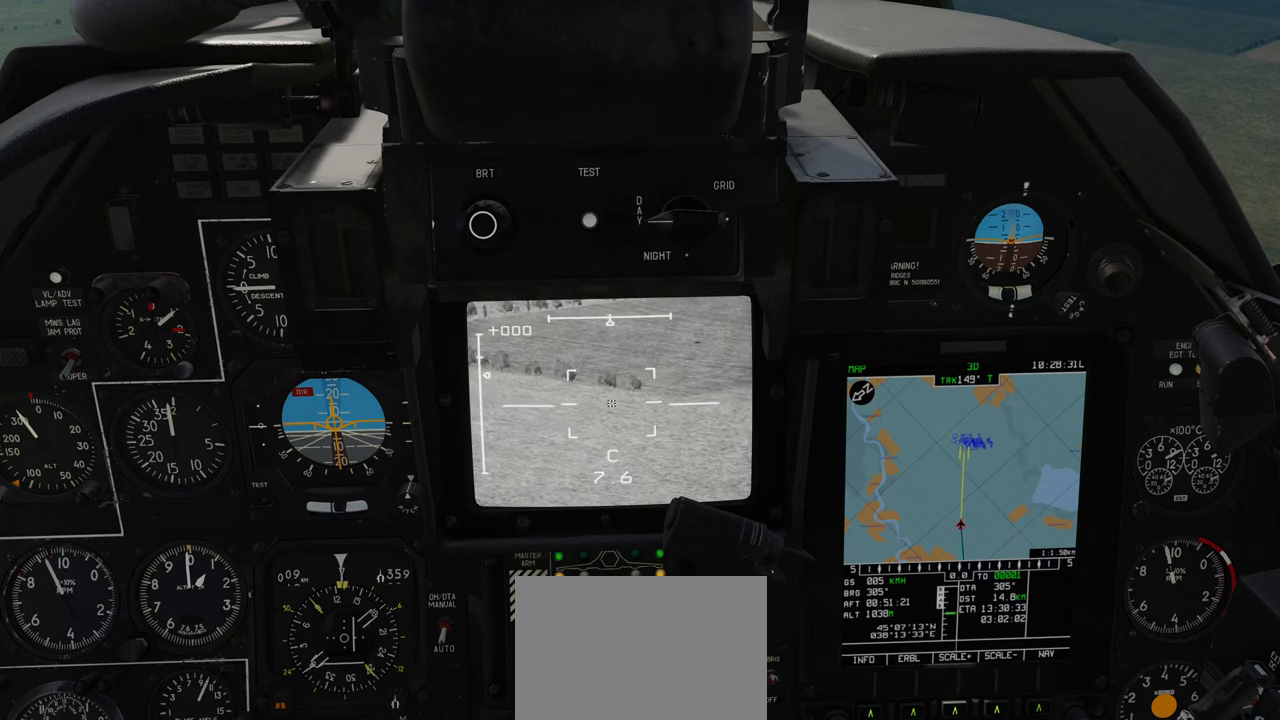
Gameplay with a controller (Xbox layout); each line is a JSON object with the inputs held at the frame after it. "events" lists button and stick changes between this image and that frame as [ms after this image, input, new state], when the widget could be followed in between.
{"buttons": ["L1"], "left_stick": "center", "right_stick": "up-right", "events": [[133, "right_stick", "up-right"]]}
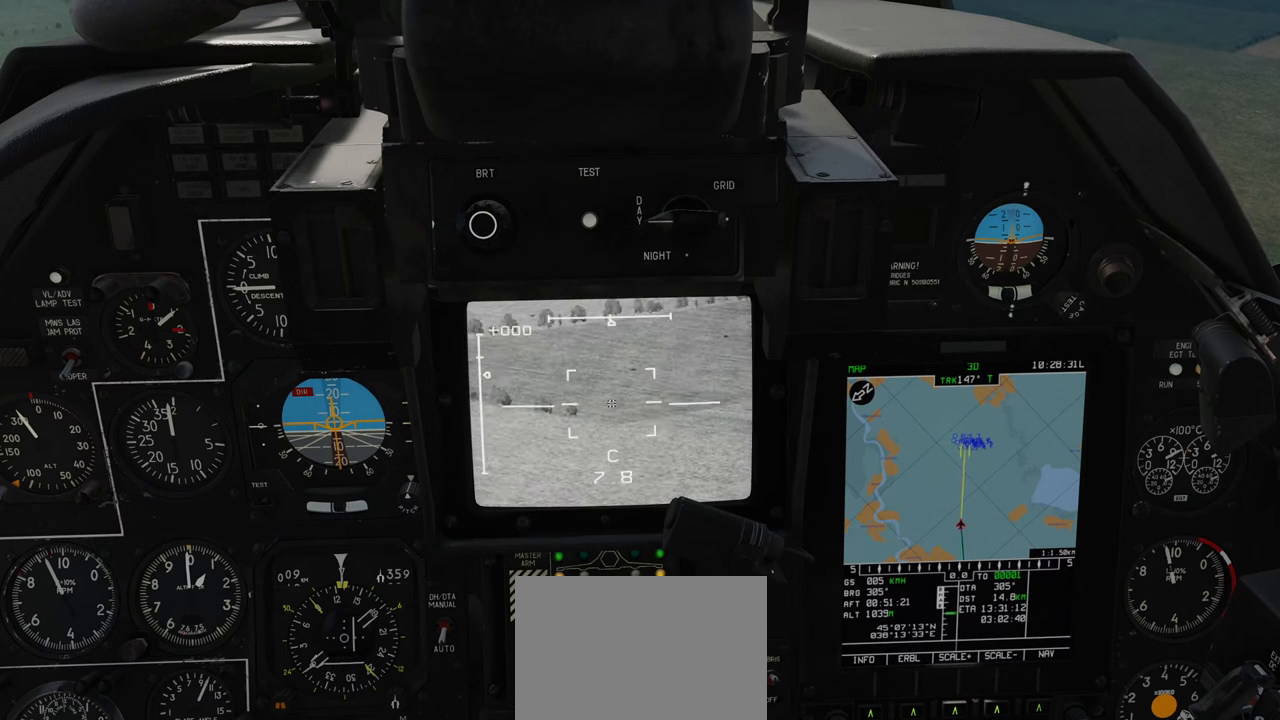
{"buttons": ["L1"], "left_stick": "center", "right_stick": "up-right", "events": []}
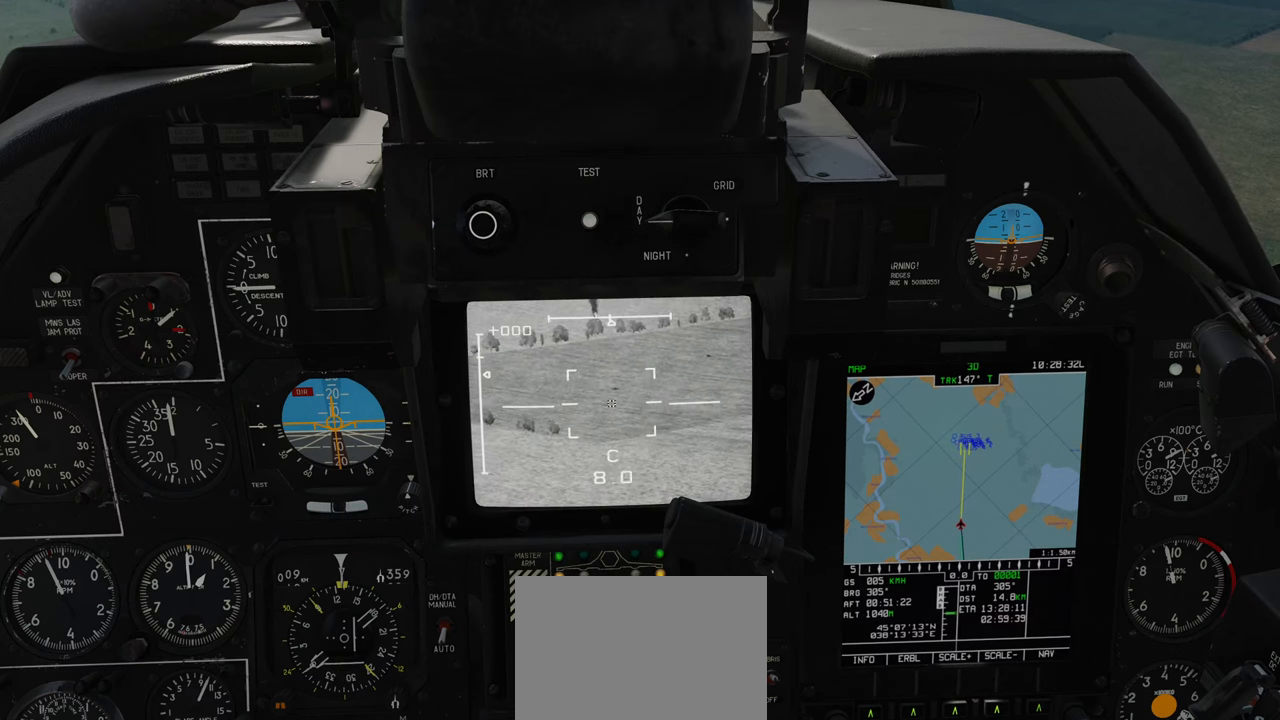
{"buttons": ["Y", "L1"], "left_stick": "center", "right_stick": "center", "events": [[333, "right_stick", "center"], [433, "Y", "down"]]}
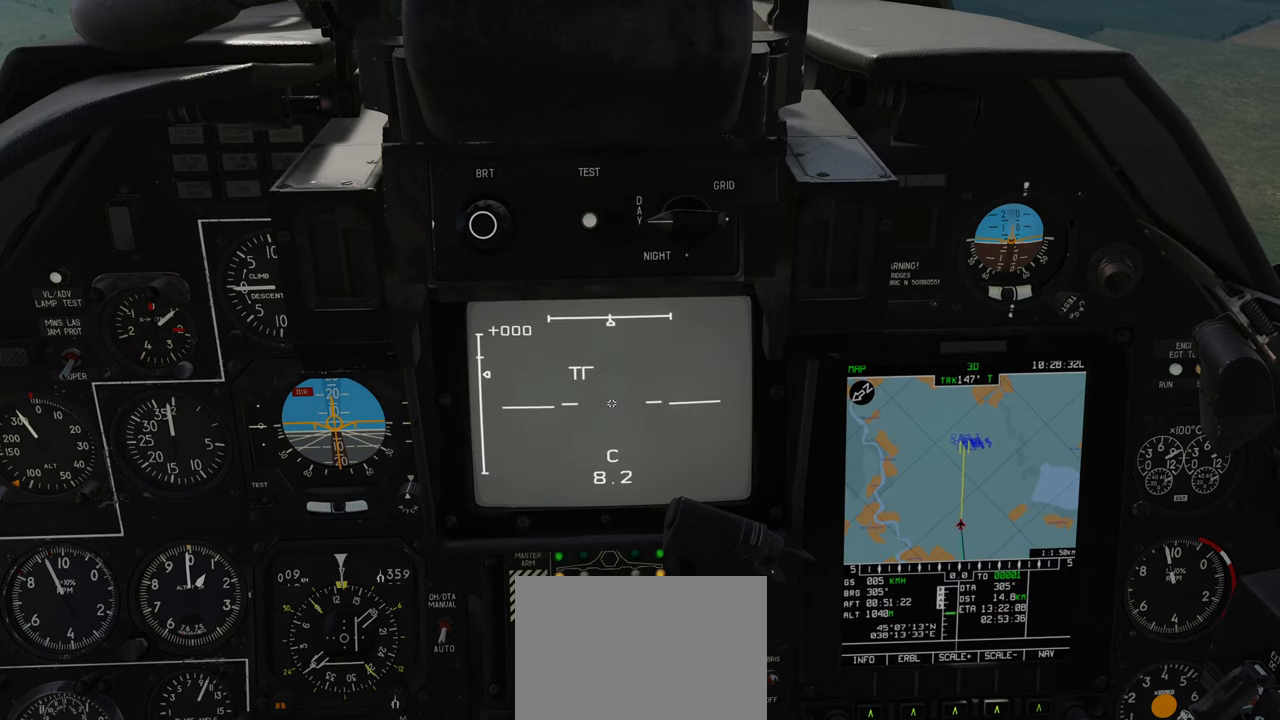
{"buttons": ["L1"], "left_stick": "center", "right_stick": "right", "events": [[67, "Y", "up"], [317, "right_stick", "right"]]}
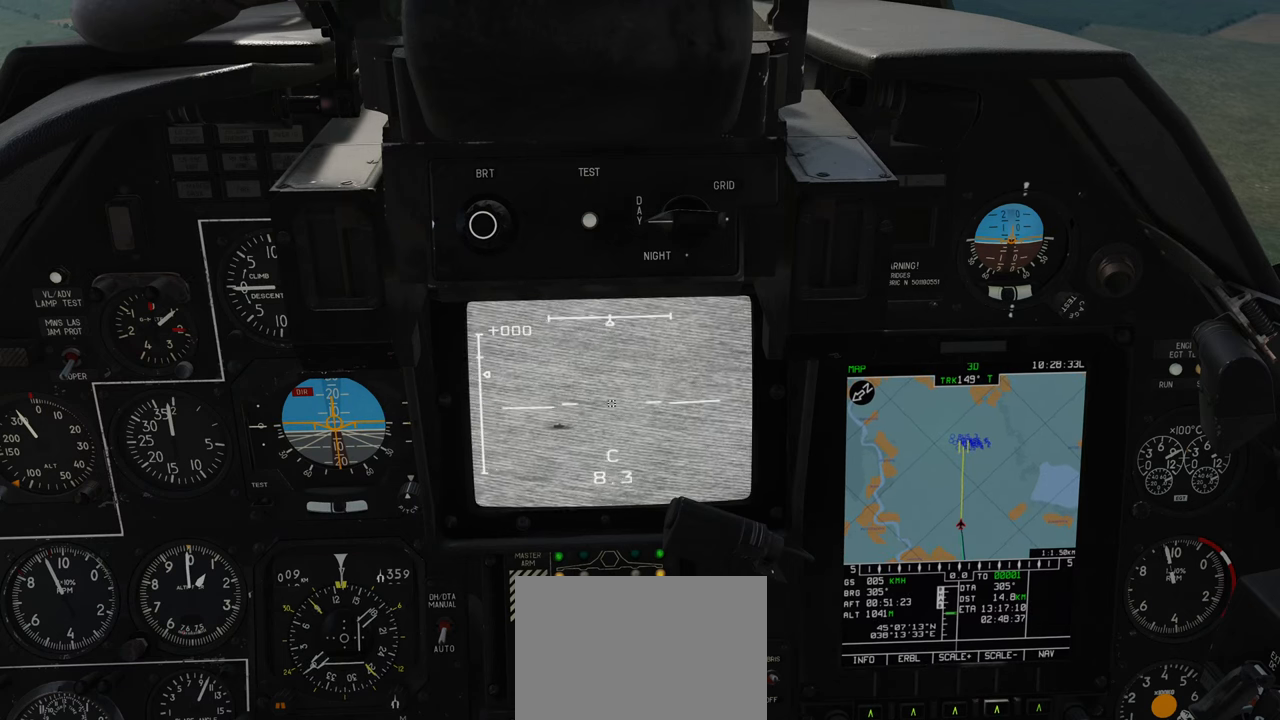
{"buttons": ["L1"], "left_stick": "center", "right_stick": "right", "events": []}
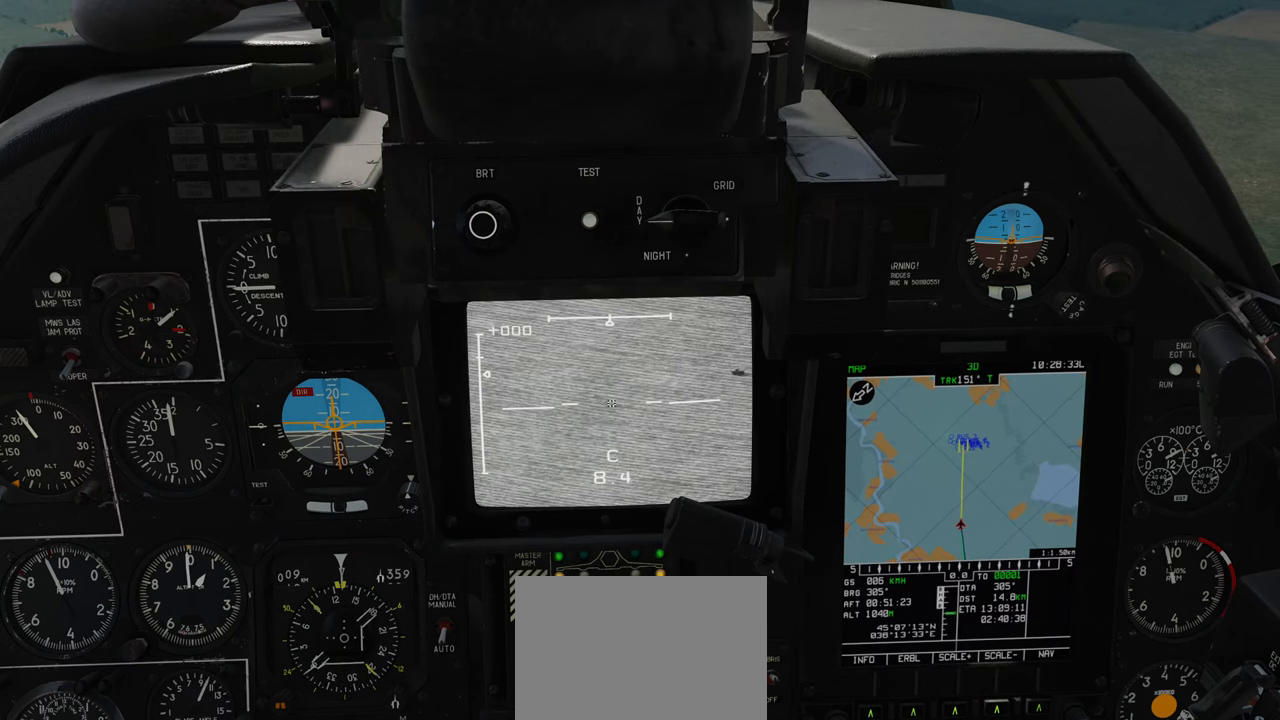
{"buttons": ["L1"], "left_stick": "center", "right_stick": "center", "events": [[333, "right_stick", "center"]]}
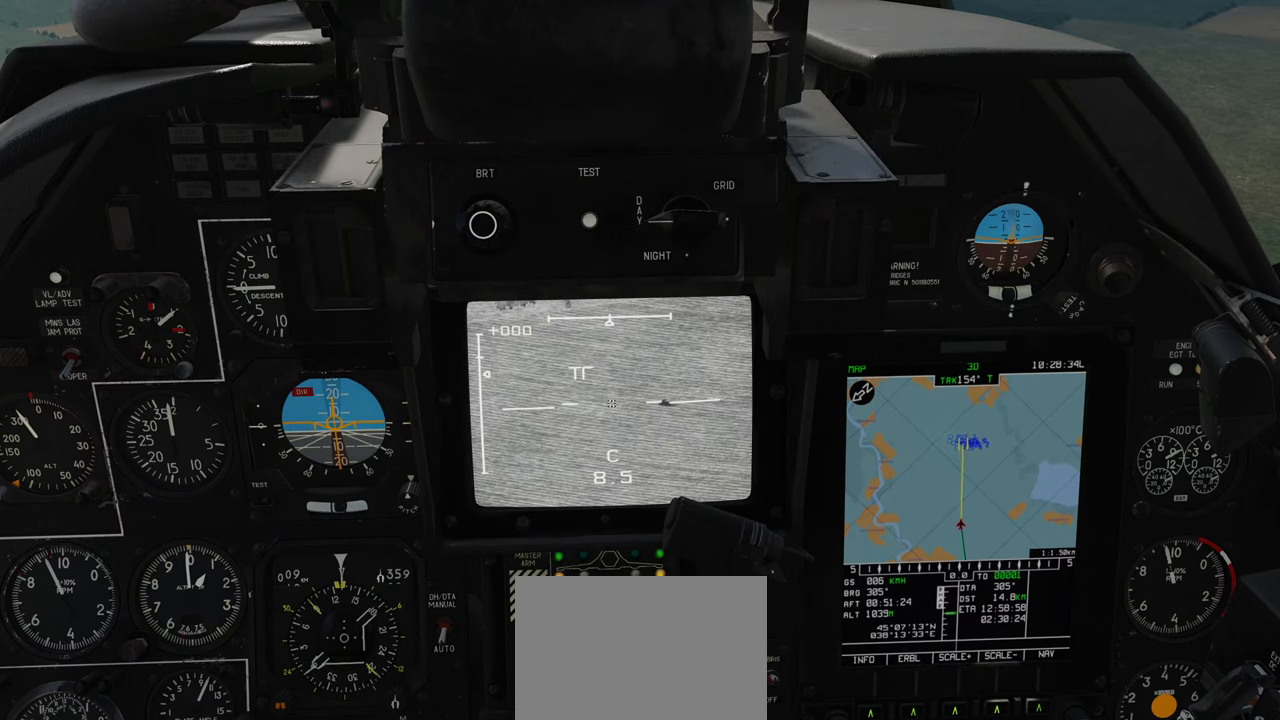
{"buttons": ["L1"], "left_stick": "center", "right_stick": "center", "events": [[217, "A", "down"], [367, "A", "up"]]}
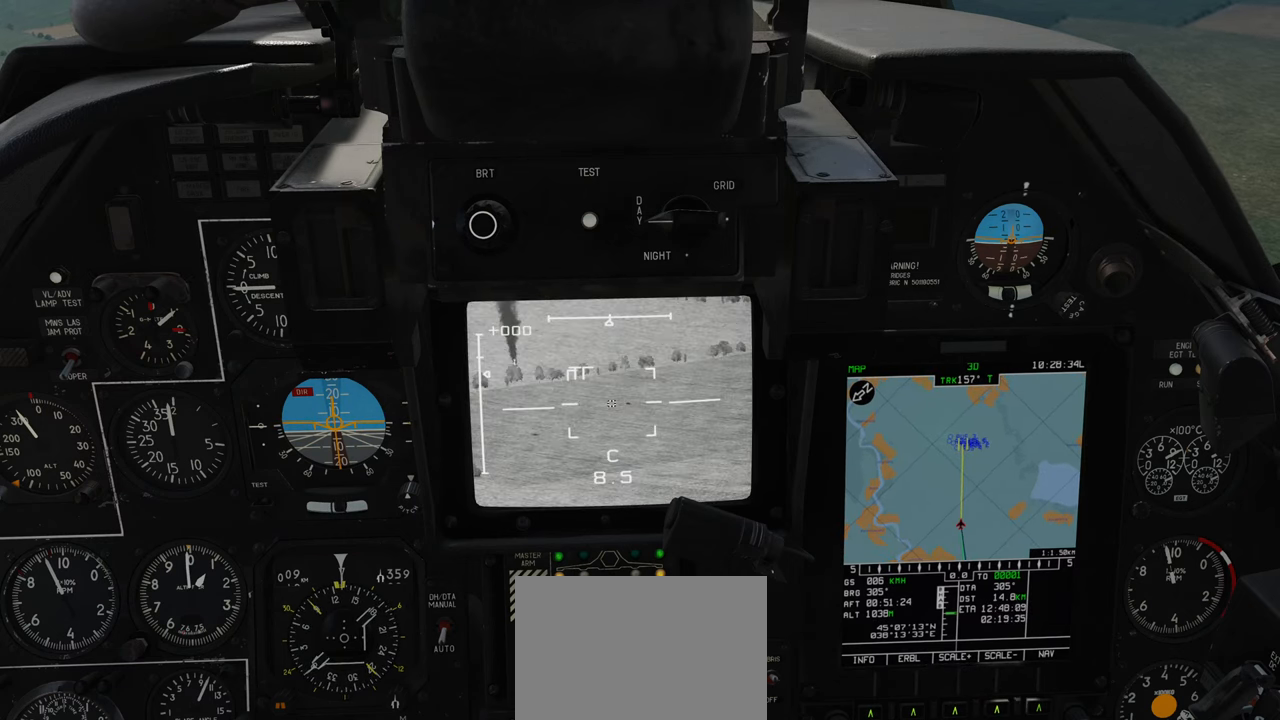
{"buttons": ["L1"], "left_stick": "center", "right_stick": "center", "events": []}
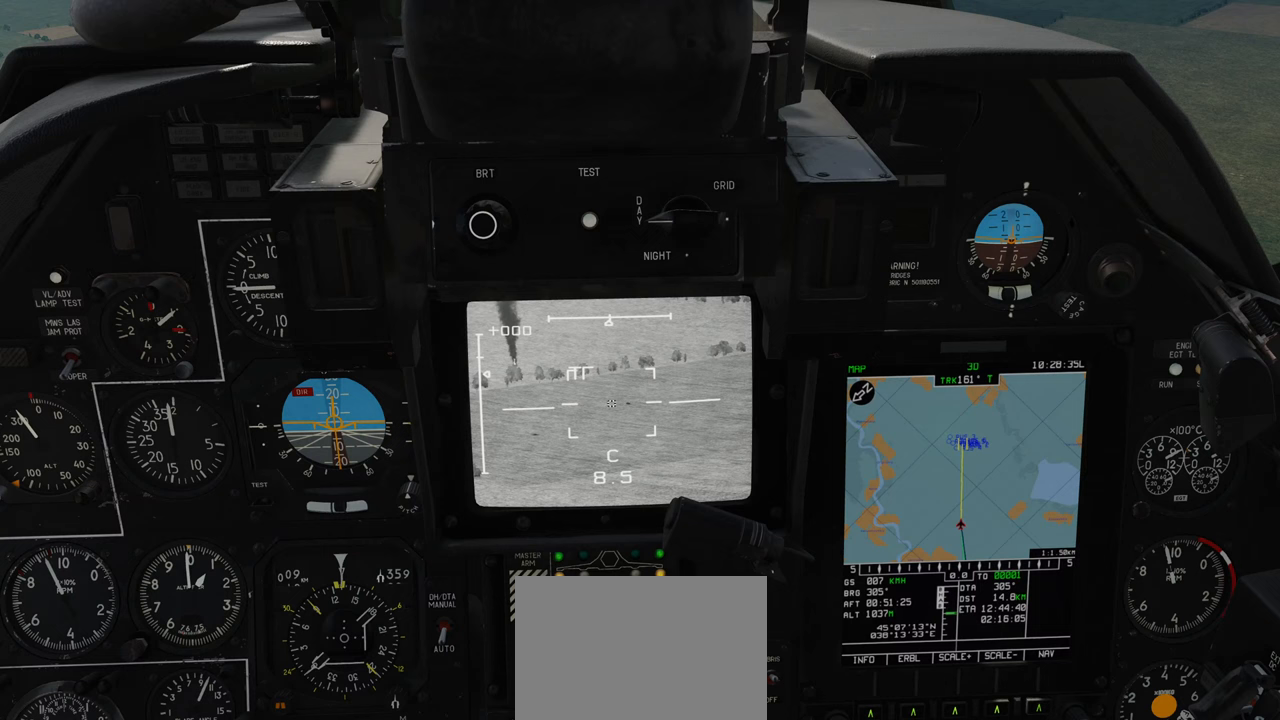
{"buttons": ["L1"], "left_stick": "center", "right_stick": "up-left", "events": [[17, "right_stick", "left"], [333, "right_stick", "up-left"]]}
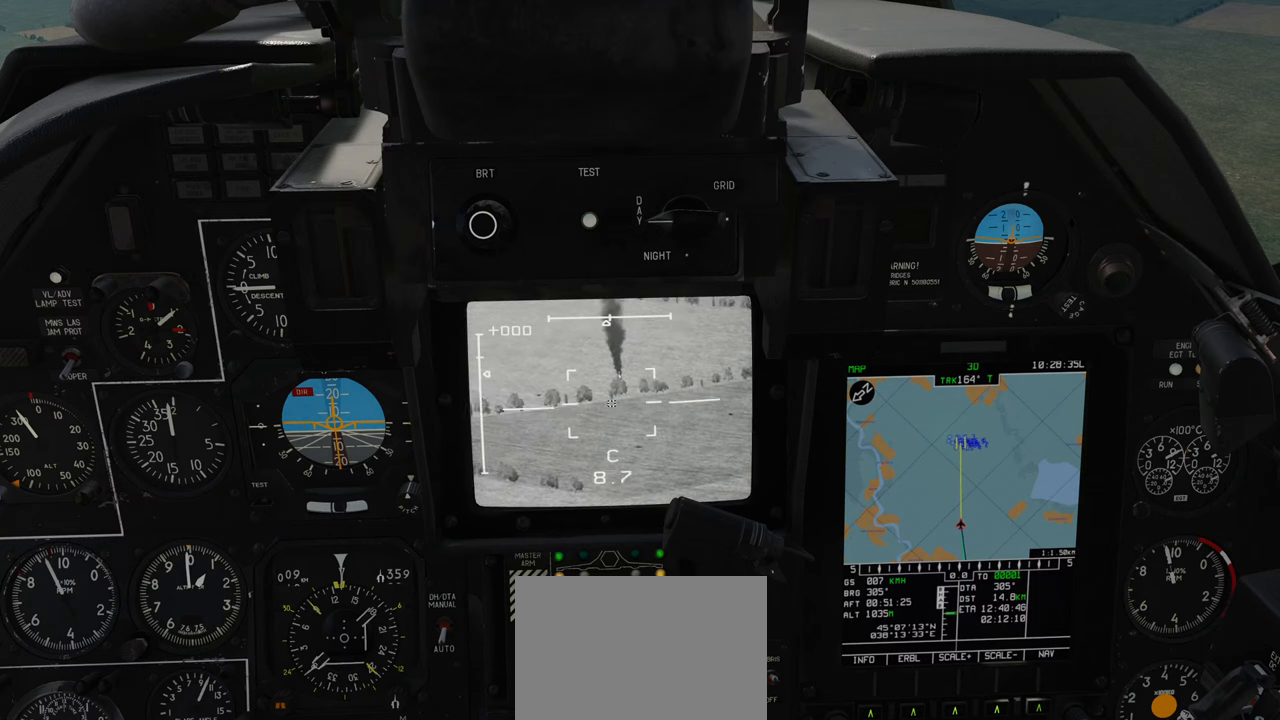
{"buttons": ["L1"], "left_stick": "center", "right_stick": "right", "events": [[67, "right_stick", "up-right"], [483, "right_stick", "right"]]}
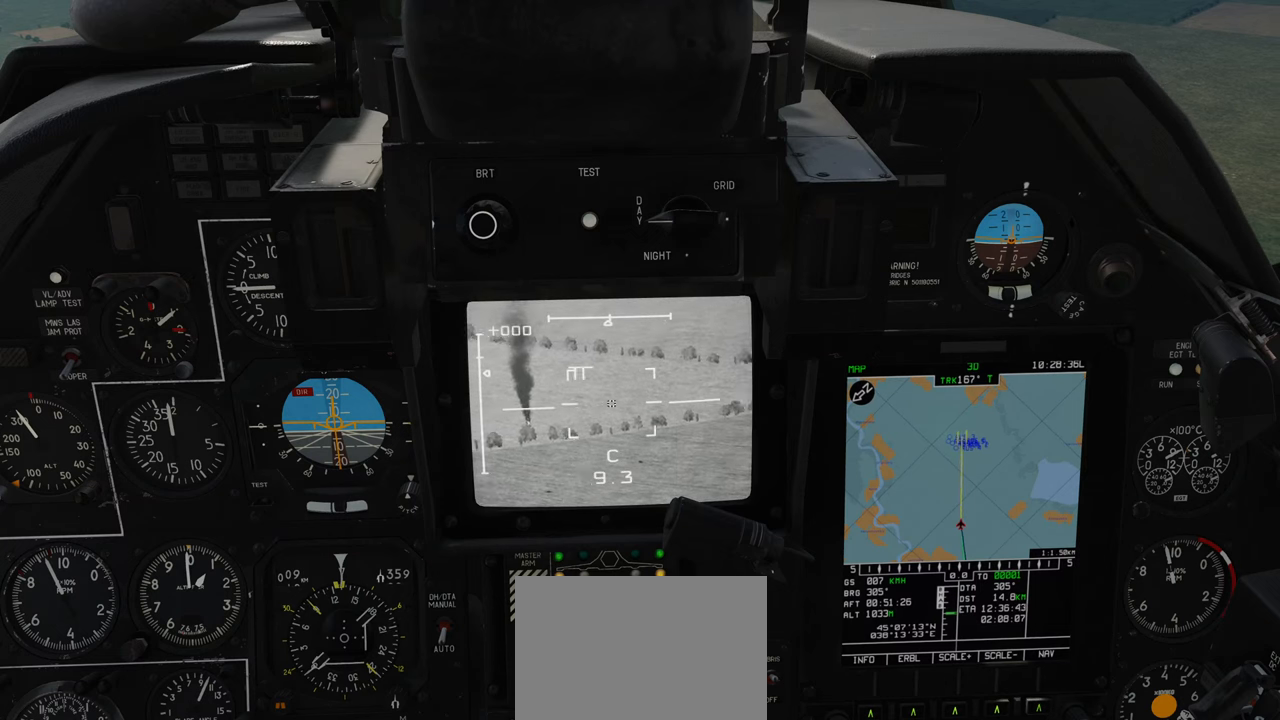
{"buttons": ["L1"], "left_stick": "center", "right_stick": "down-right", "events": [[133, "right_stick", "down-right"]]}
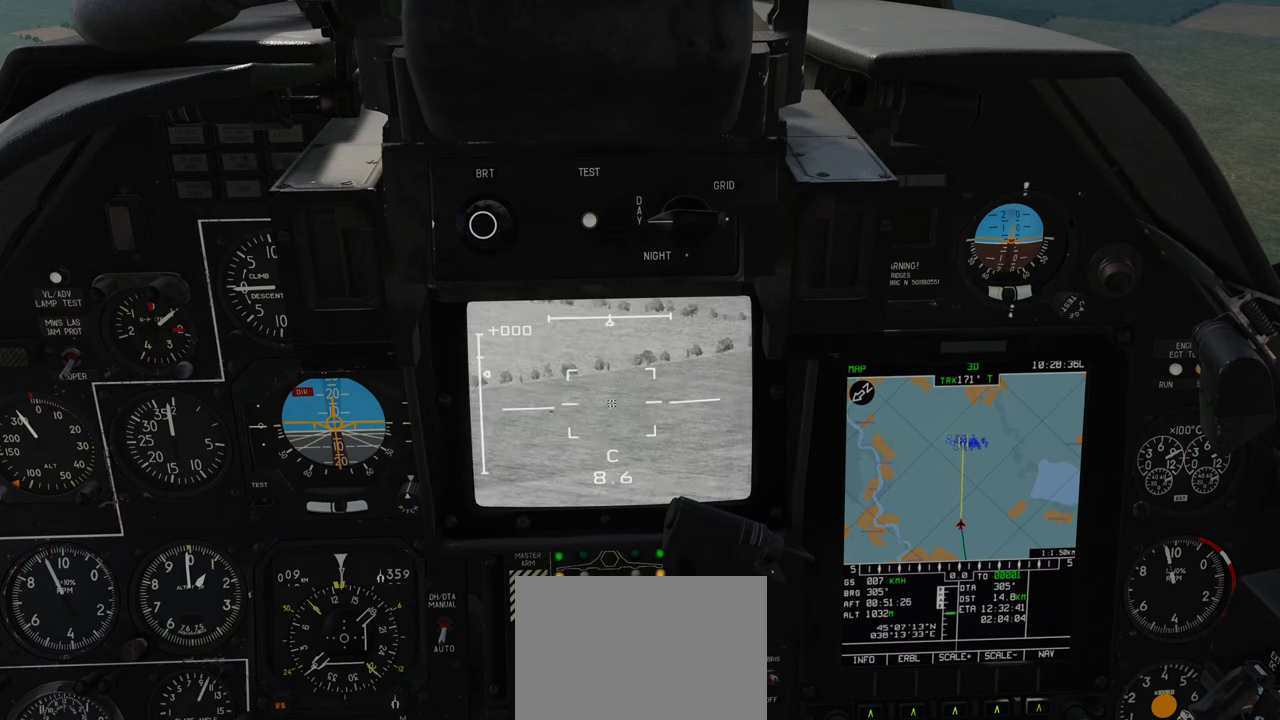
{"buttons": ["L1"], "left_stick": "center", "right_stick": "down-right", "events": []}
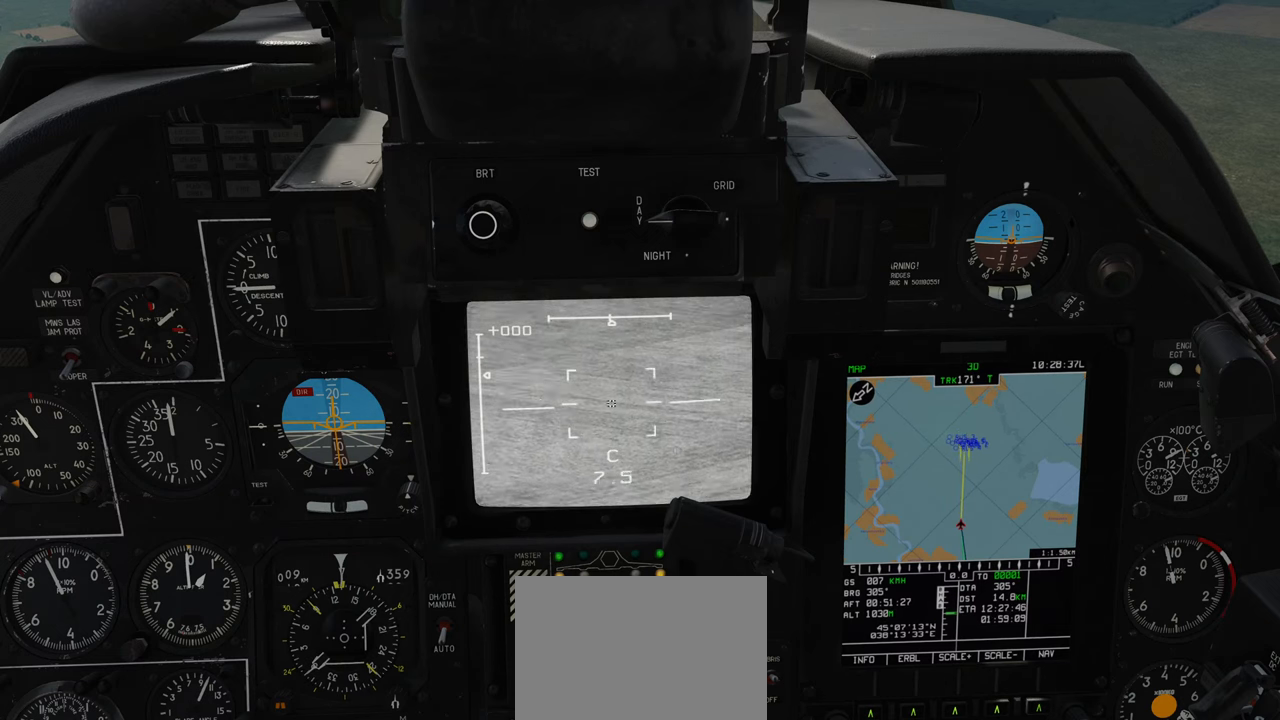
{"buttons": ["L1"], "left_stick": "center", "right_stick": "right", "events": [[383, "right_stick", "right"]]}
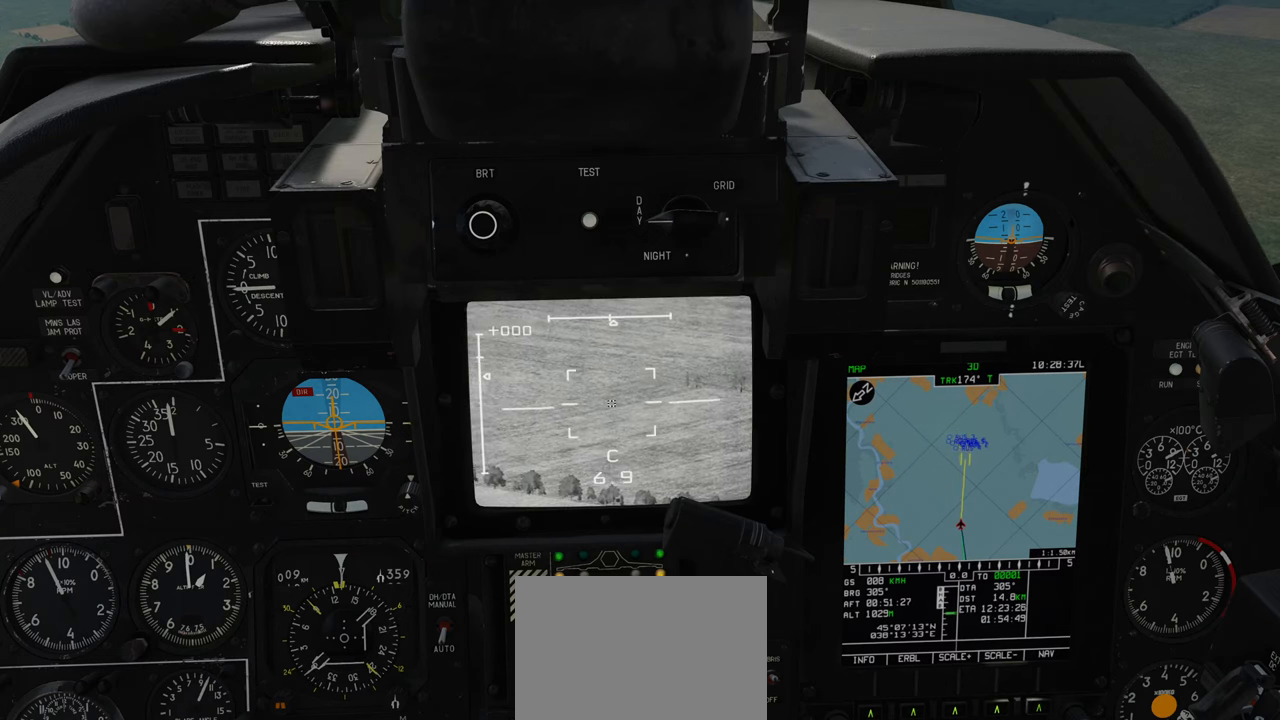
{"buttons": ["L1"], "left_stick": "center", "right_stick": "right", "events": []}
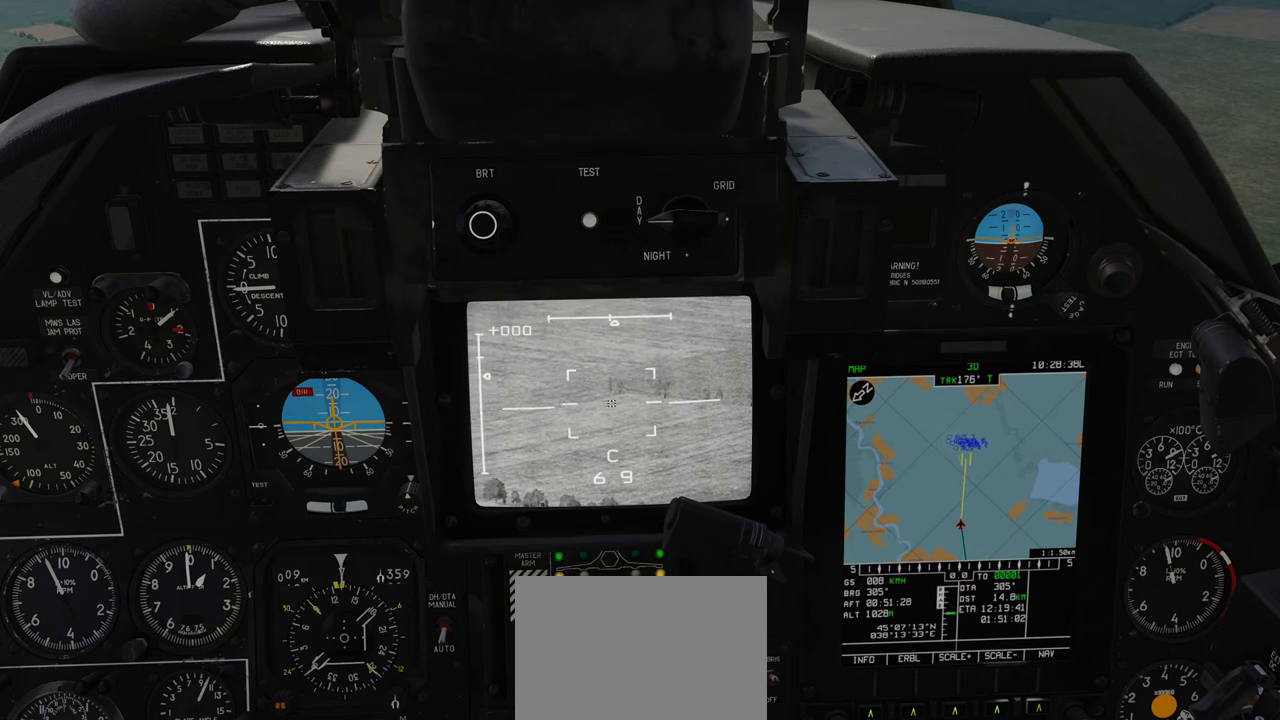
{"buttons": ["L1"], "left_stick": "center", "right_stick": "up", "events": [[250, "right_stick", "up"]]}
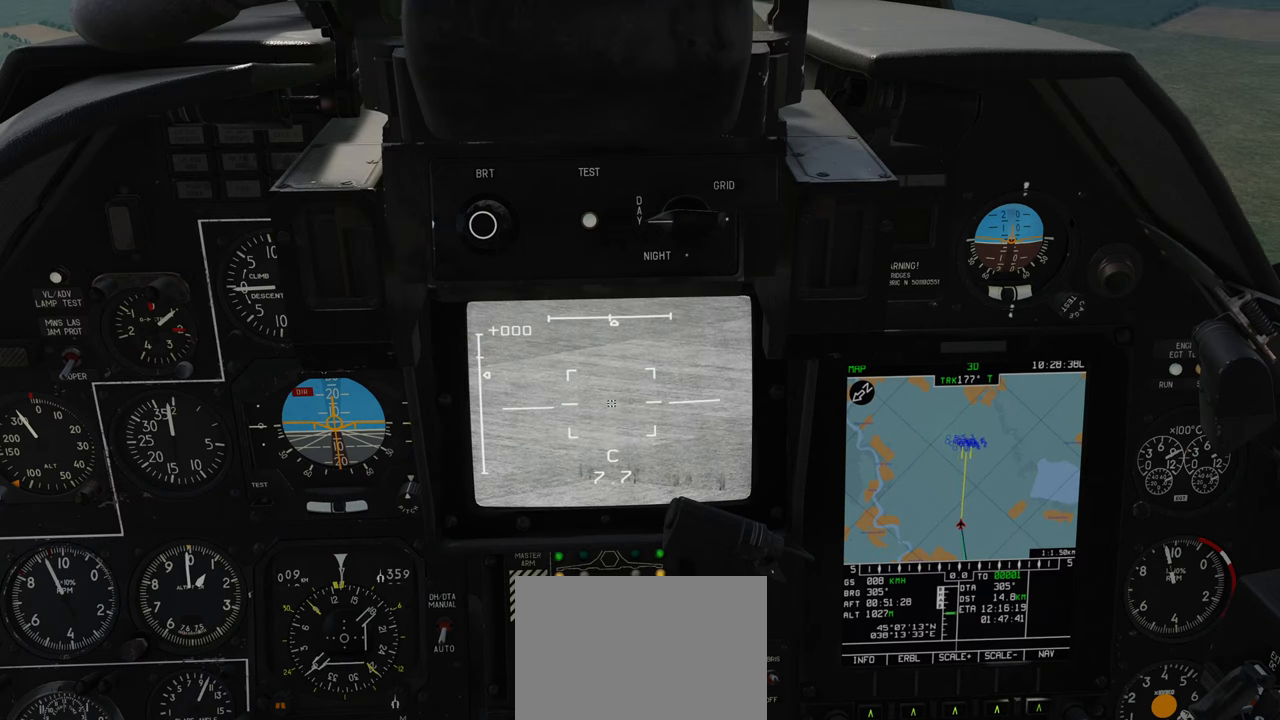
{"buttons": ["L1"], "left_stick": "center", "right_stick": "center", "events": [[333, "right_stick", "center"]]}
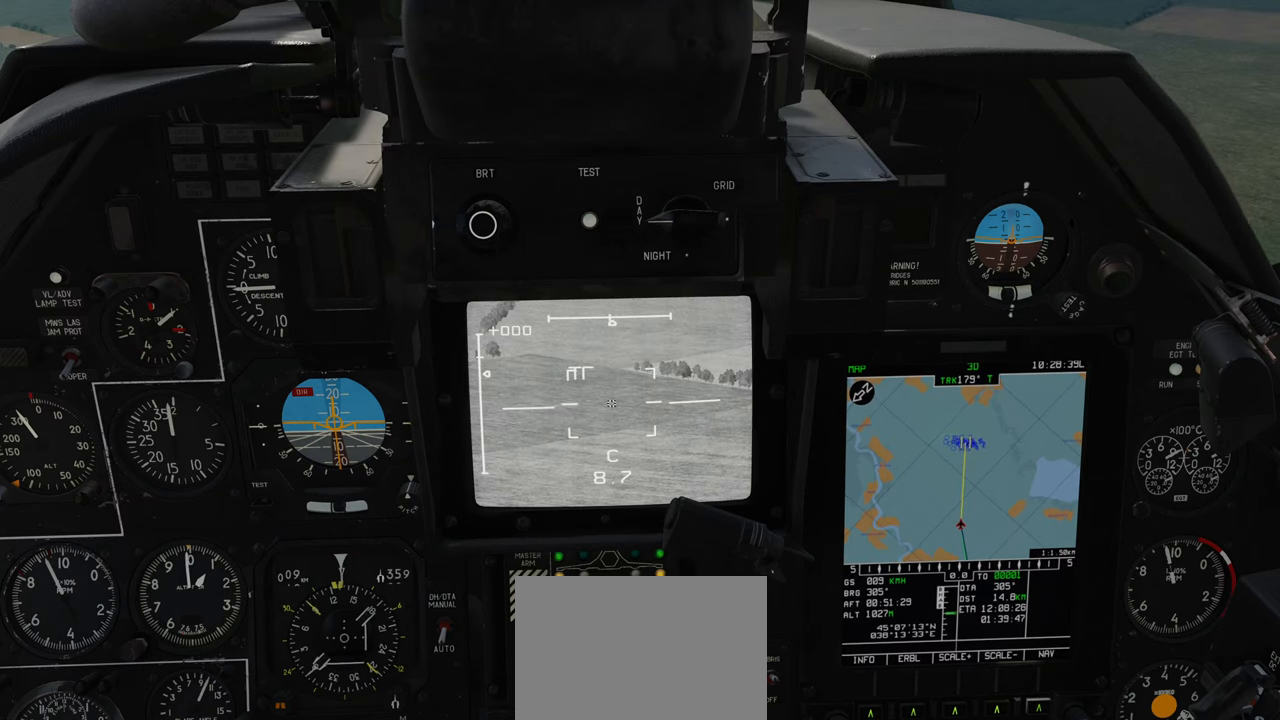
{"buttons": ["L1"], "left_stick": "center", "right_stick": "down-left", "events": [[200, "right_stick", "down-left"]]}
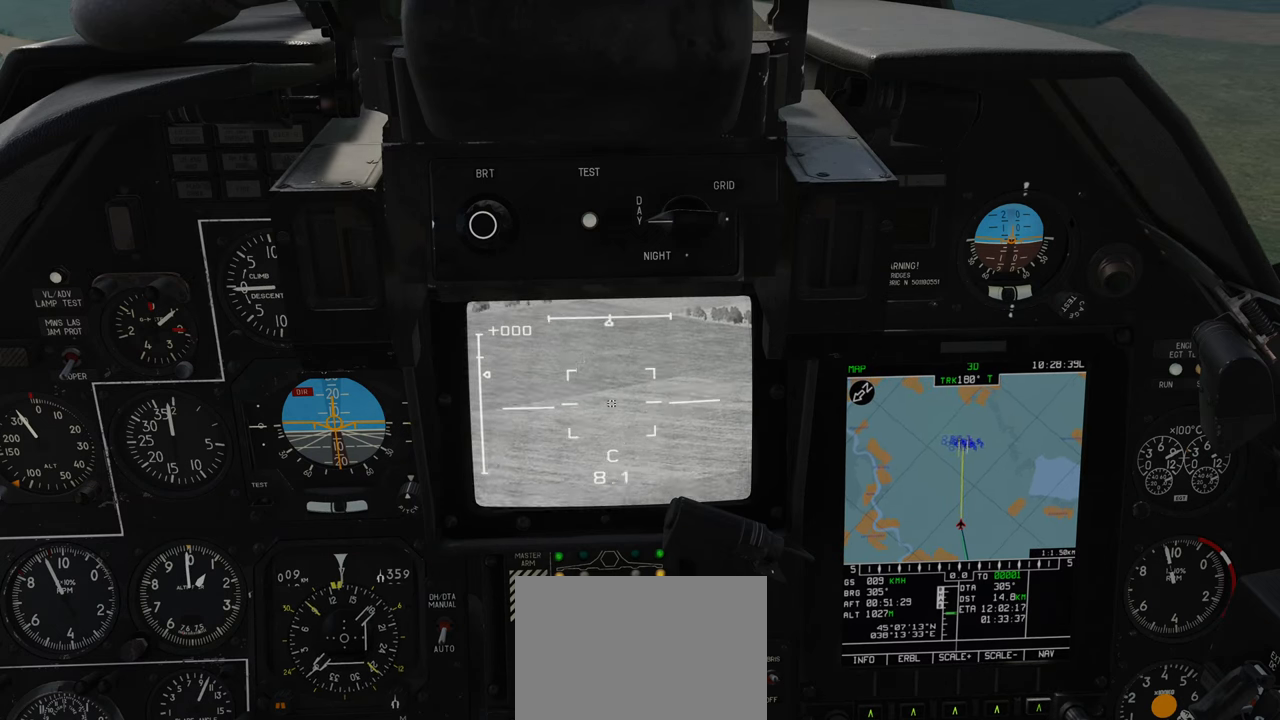
{"buttons": ["L1"], "left_stick": "center", "right_stick": "down-left", "events": []}
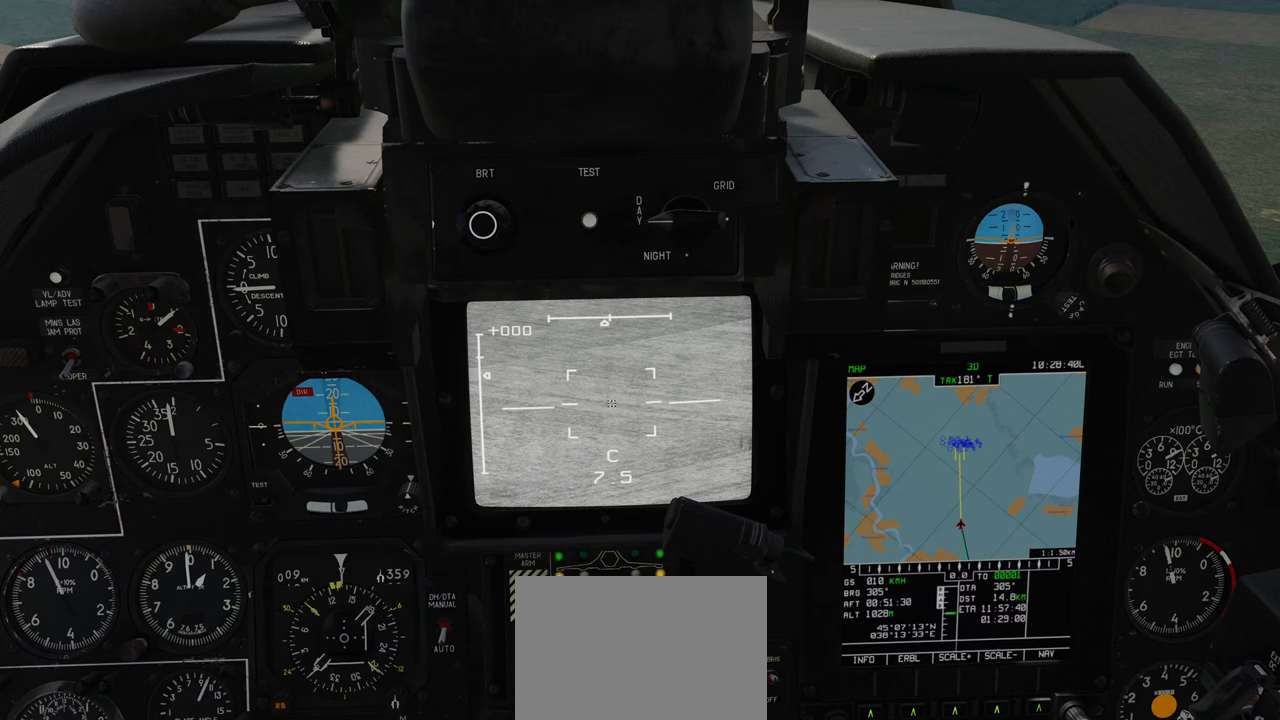
{"buttons": ["L1"], "left_stick": "center", "right_stick": "down-left", "events": []}
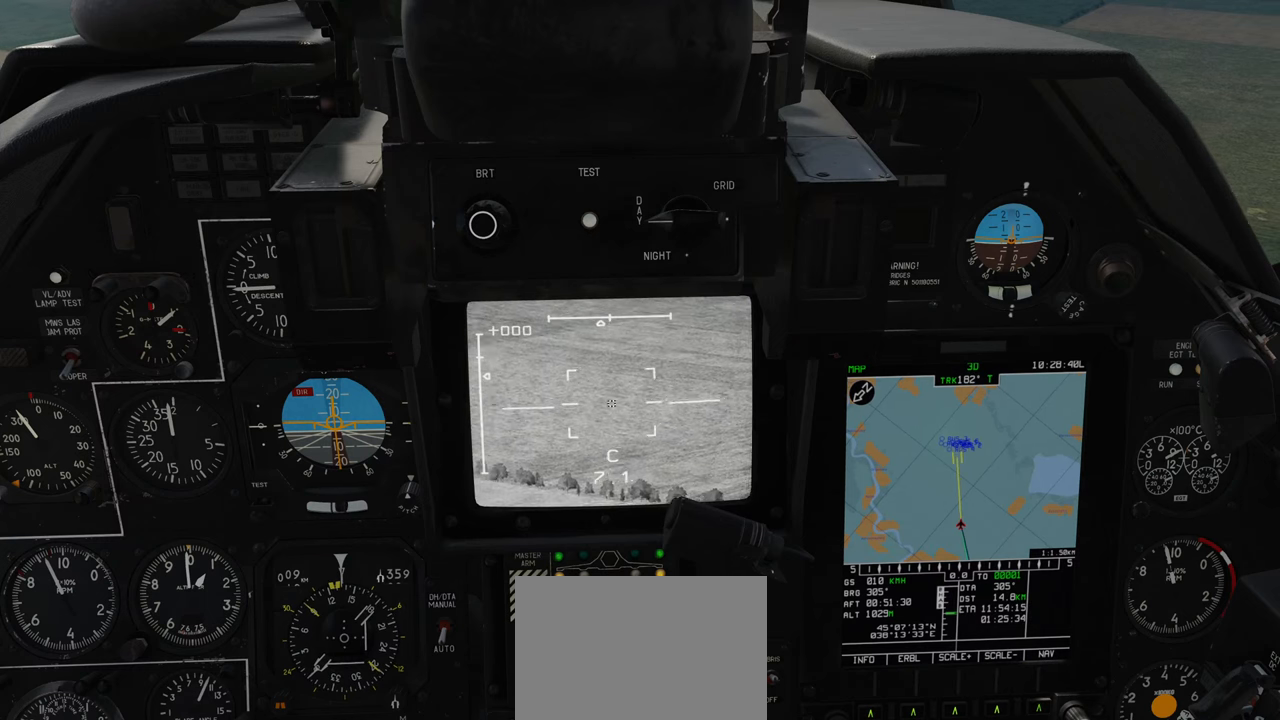
{"buttons": ["L1"], "left_stick": "center", "right_stick": "down-left", "events": []}
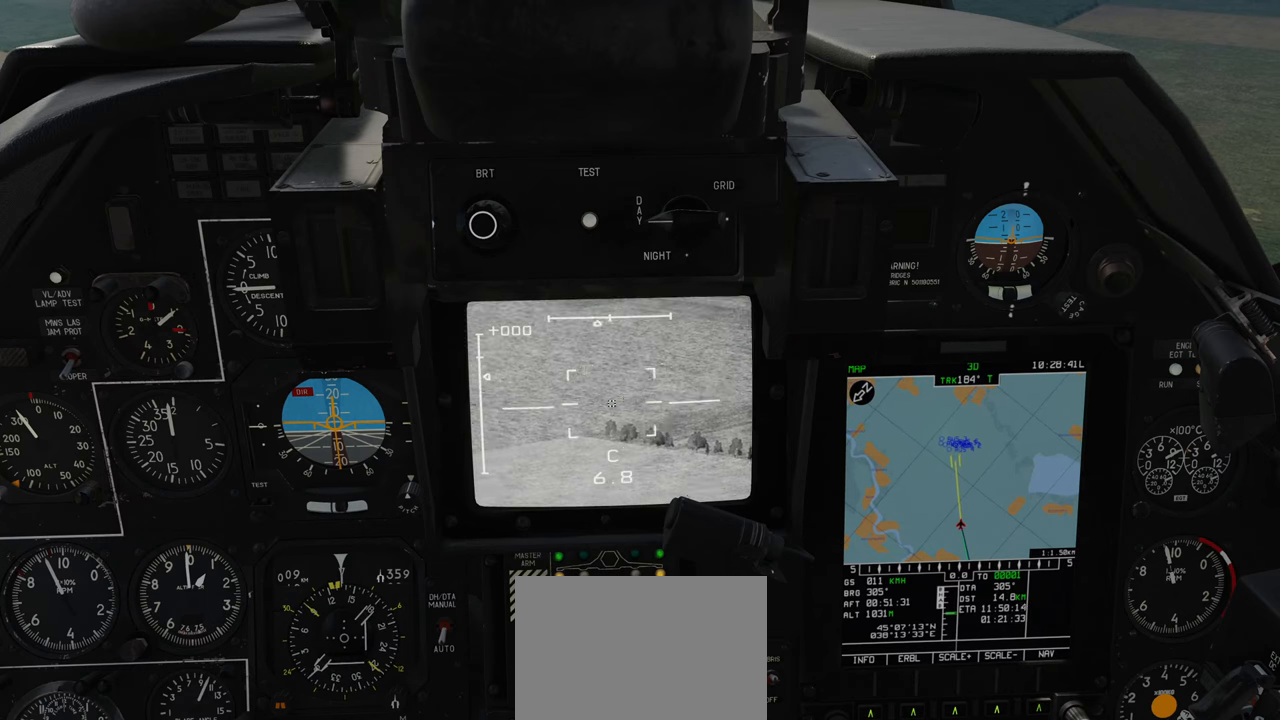
{"buttons": ["L1"], "left_stick": "center", "right_stick": "up-left", "events": [[150, "right_stick", "left"], [367, "right_stick", "up-left"]]}
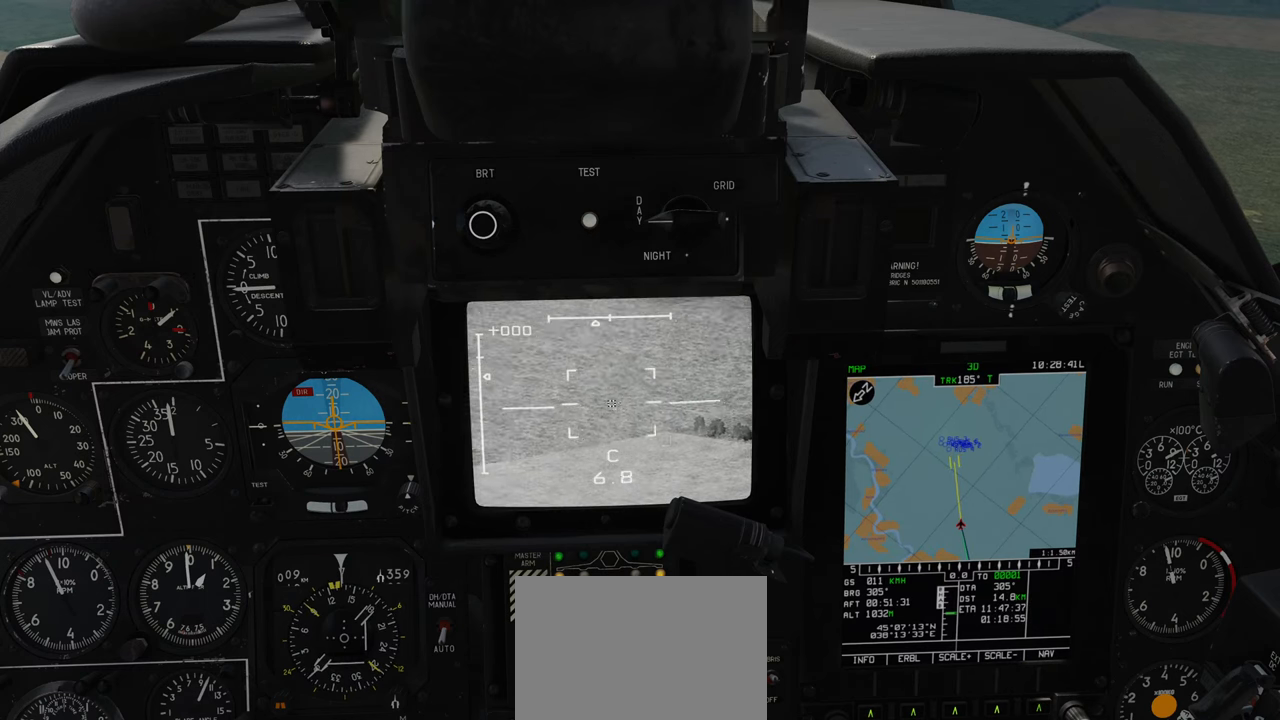
{"buttons": ["L1"], "left_stick": "center", "right_stick": "up-left", "events": []}
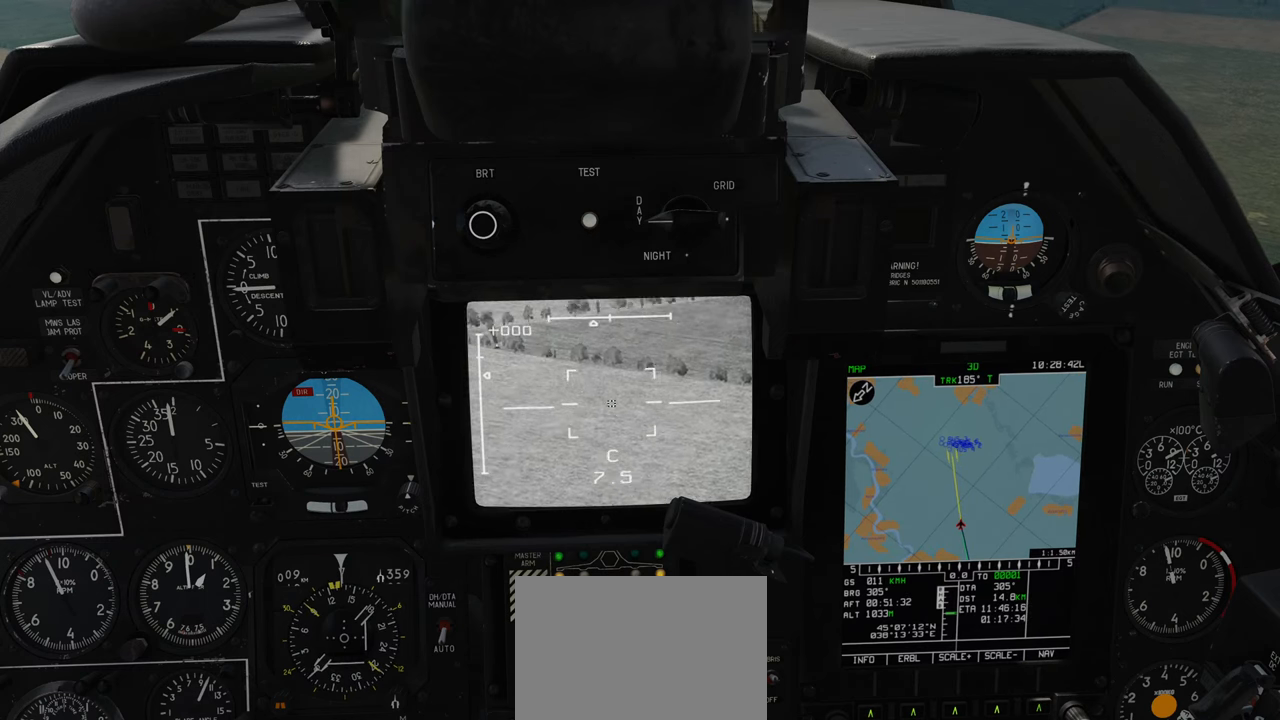
{"buttons": ["L1"], "left_stick": "center", "right_stick": "center", "events": [[333, "right_stick", "center"]]}
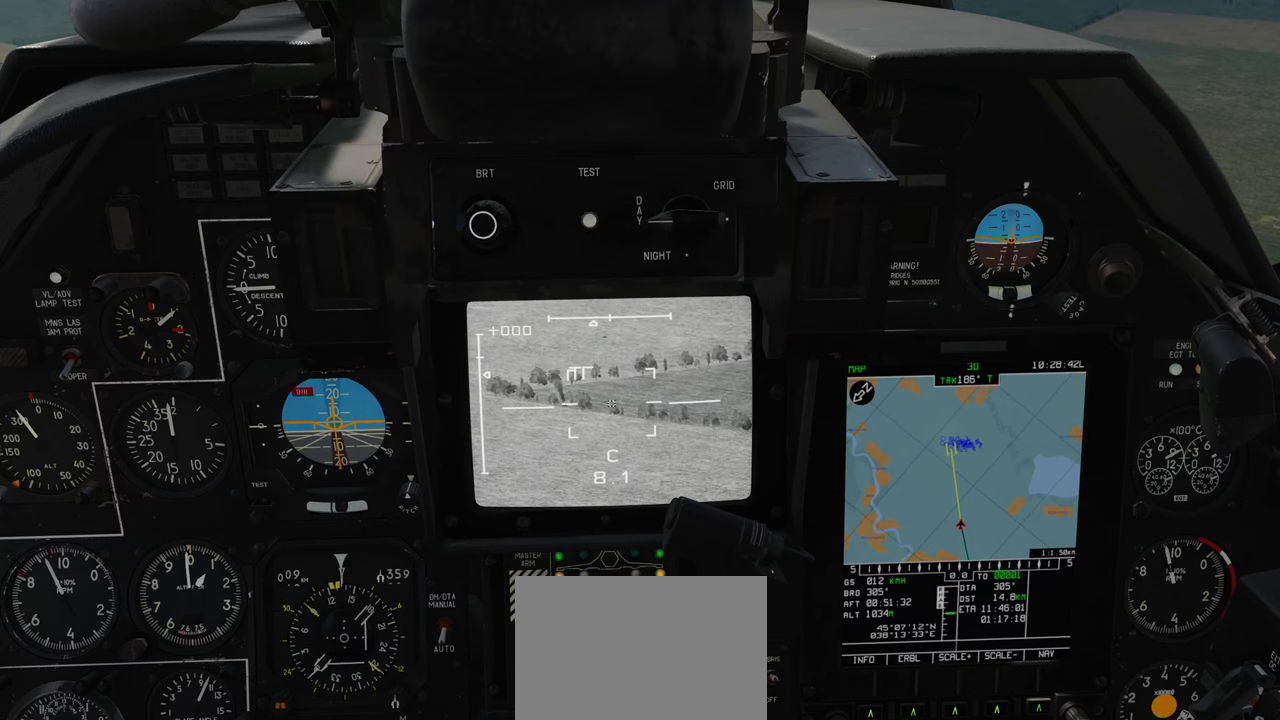
{"buttons": ["L1"], "left_stick": "center", "right_stick": "up", "events": [[83, "right_stick", "up-right"], [333, "right_stick", "up"]]}
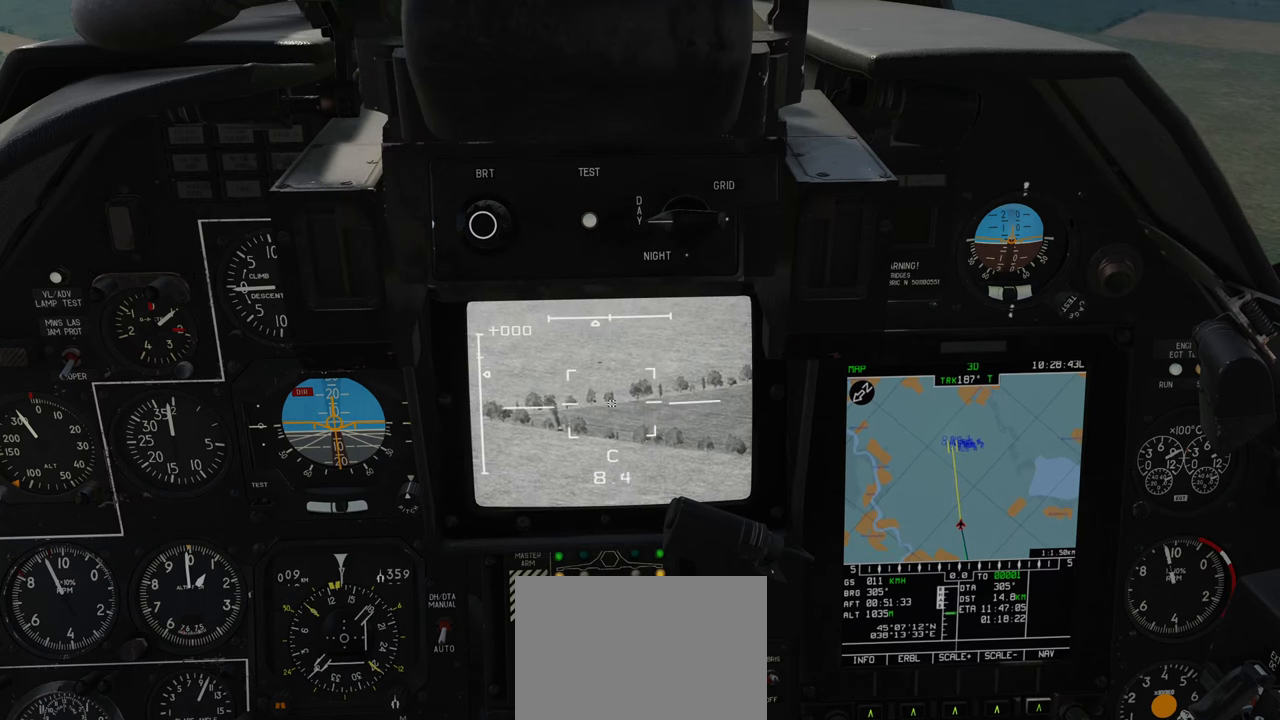
{"buttons": ["L1"], "left_stick": "center", "right_stick": "up-left", "events": [[400, "right_stick", "up-left"]]}
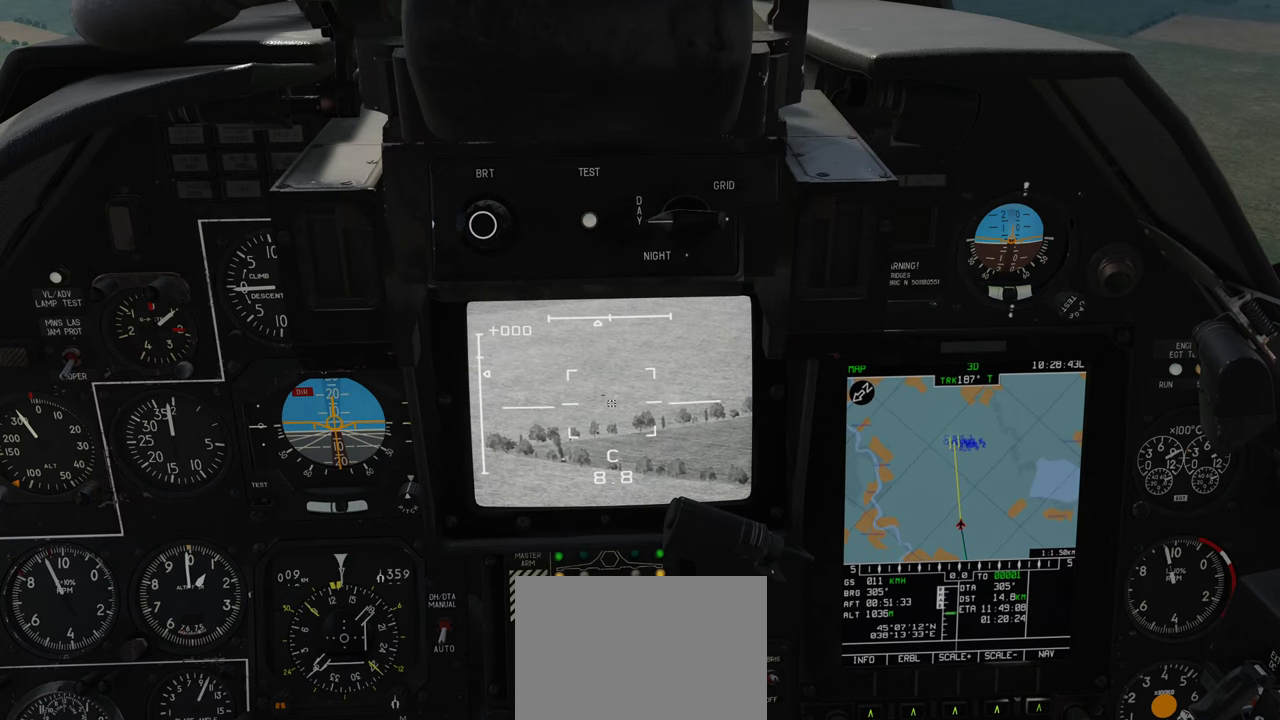
{"buttons": ["L1"], "left_stick": "center", "right_stick": "center", "events": [[33, "right_stick", "left"], [150, "right_stick", "center"], [350, "right_stick", "up"], [500, "right_stick", "center"]]}
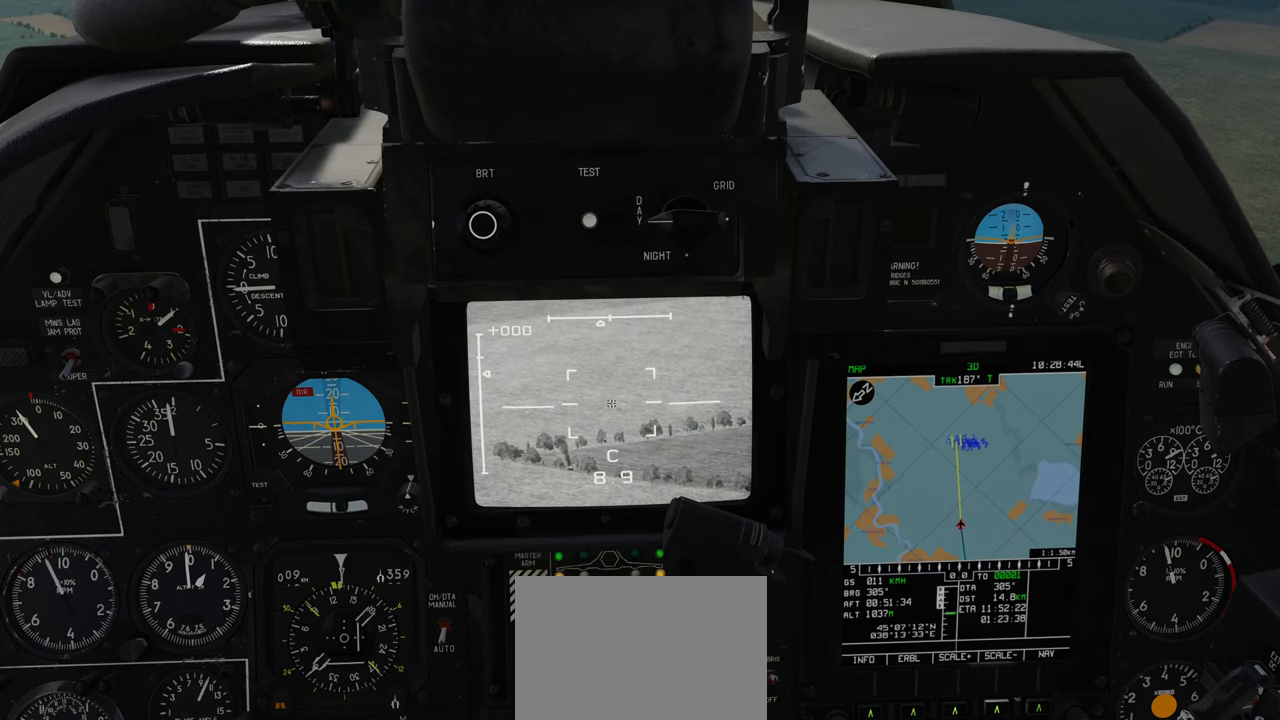
{"buttons": ["L1"], "left_stick": "center", "right_stick": "center", "events": [[300, "Y", "down"], [383, "Y", "up"]]}